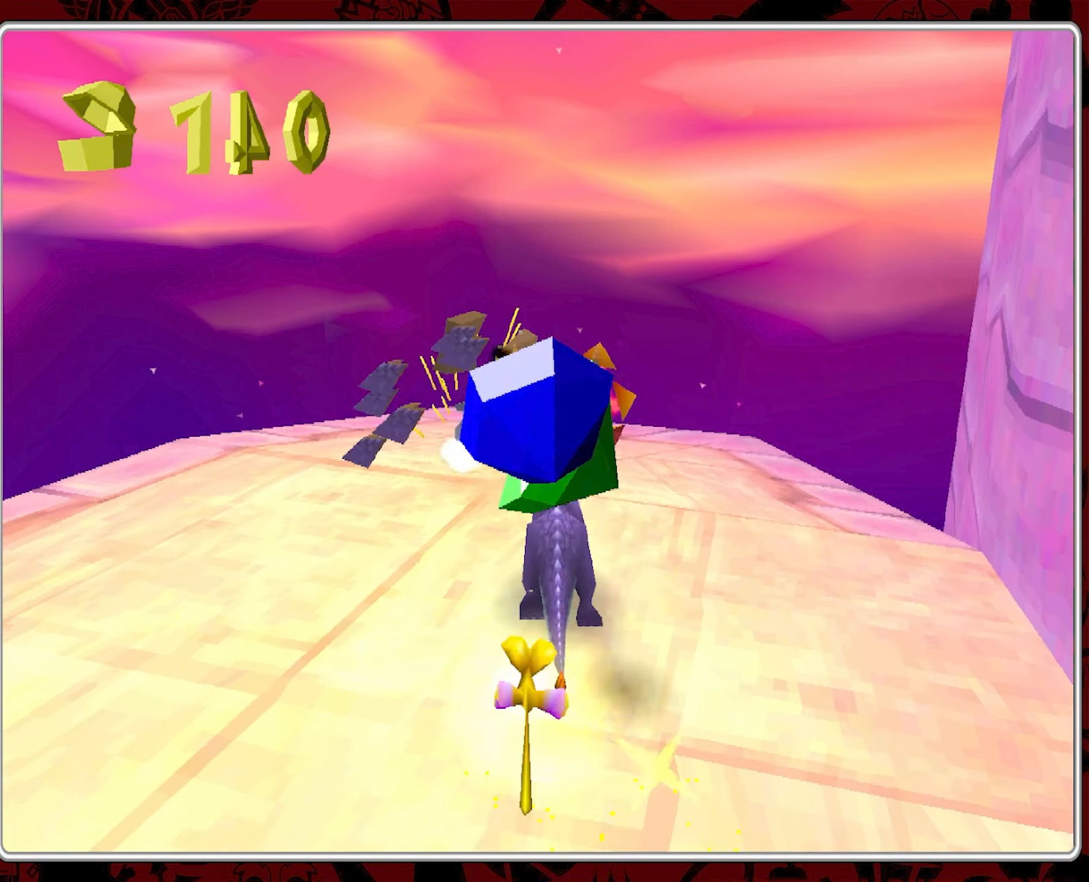
Gameplay with a controller (PlayStation layout); each line is a JSON object with the inputs held at the frame after it. "events" lists button and stick changes between this image and that frame as [ms after this image, input, new state], when the widget could be followed in between. Not read: right_stick.
{"buttons": [], "left_stick": "center", "events": [[33, "CIRCLE", "up"]]}
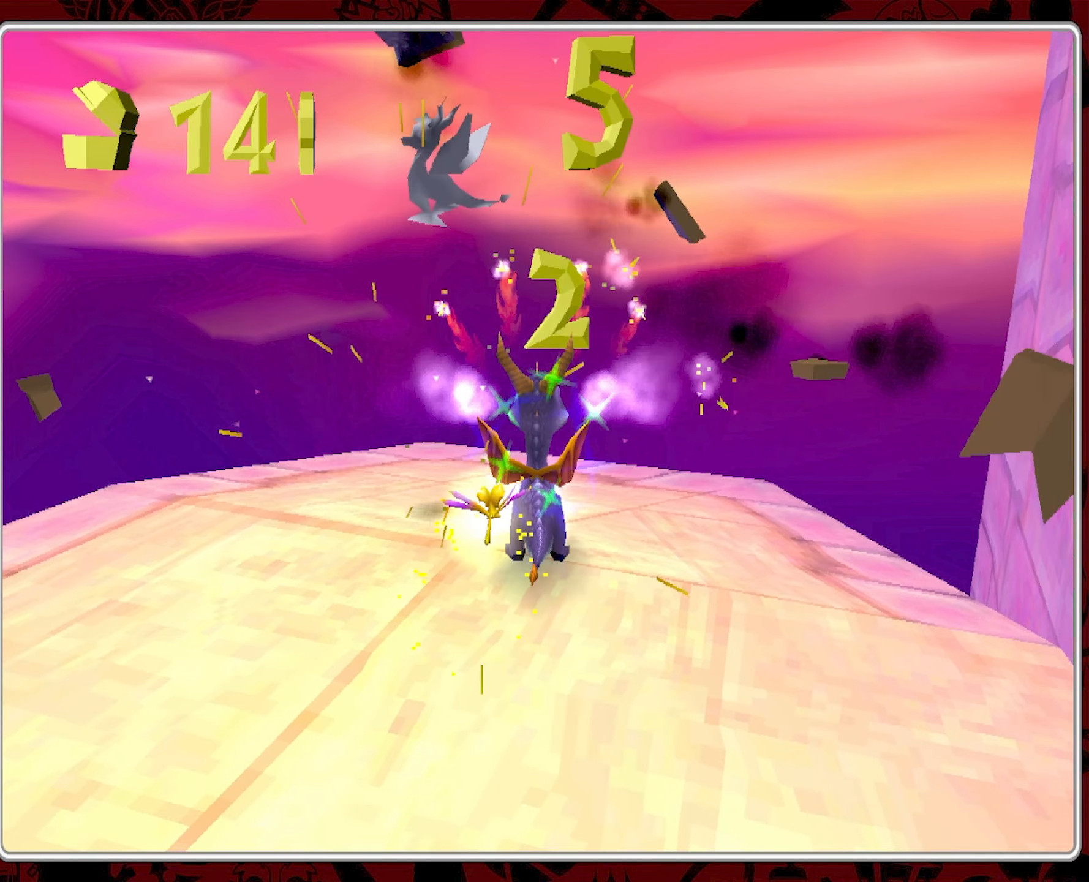
{"buttons": [], "left_stick": "left", "events": [[17, "left_stick", "up"], [67, "left_stick", "up-left"], [184, "left_stick", "left"]]}
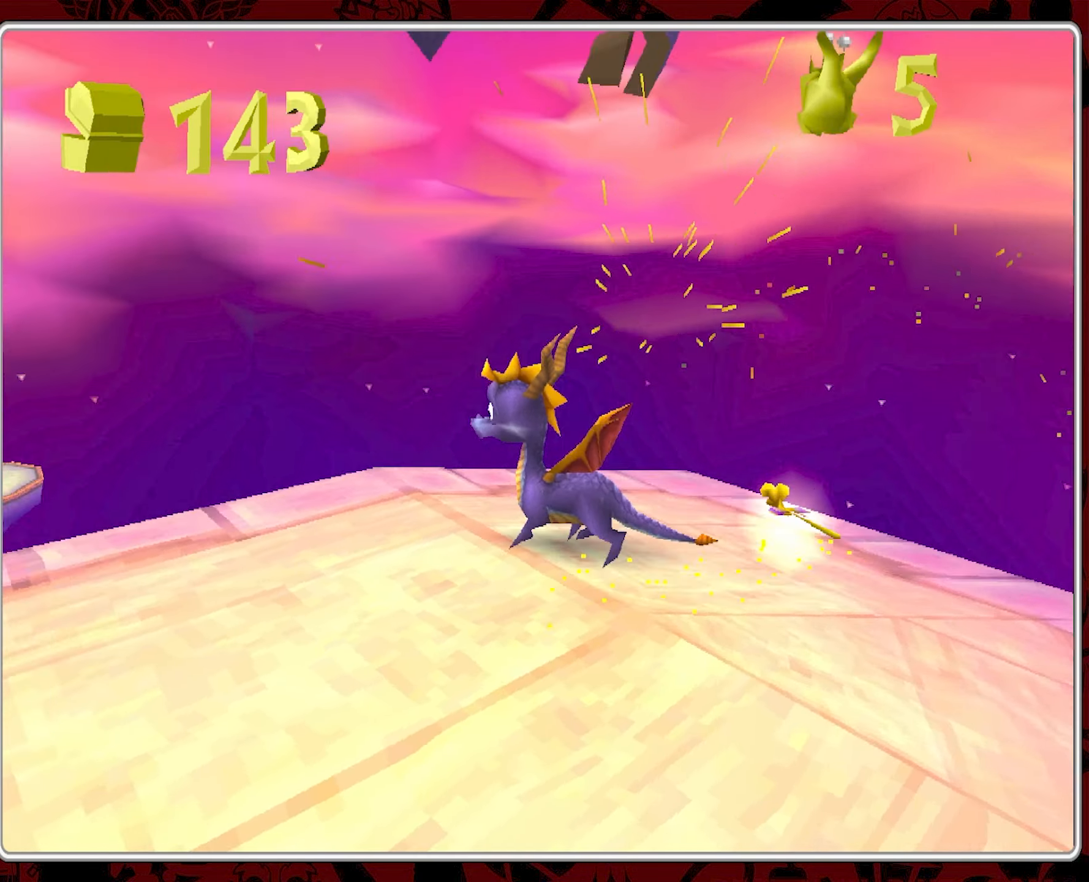
{"buttons": [], "left_stick": "up-left", "events": [[484, "left_stick", "up-left"]]}
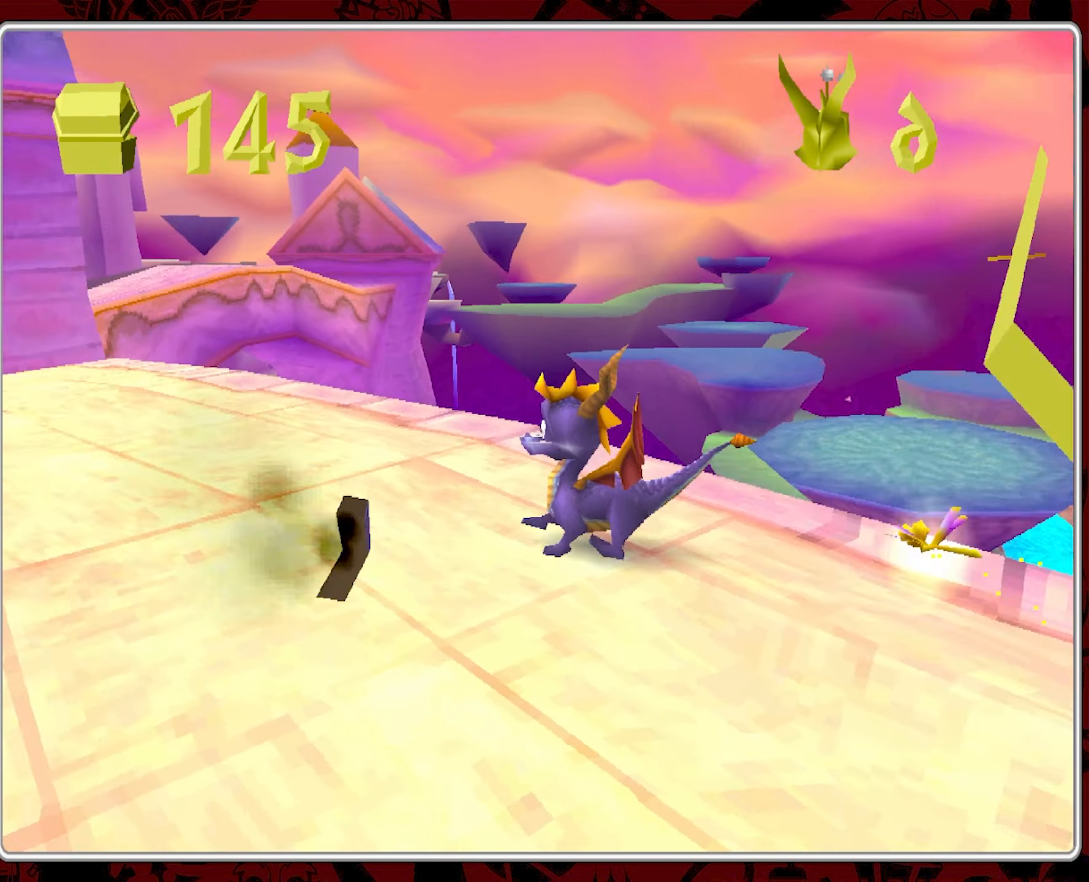
{"buttons": ["SQUARE"], "left_stick": "up", "events": [[217, "left_stick", "up"], [317, "SQUARE", "down"]]}
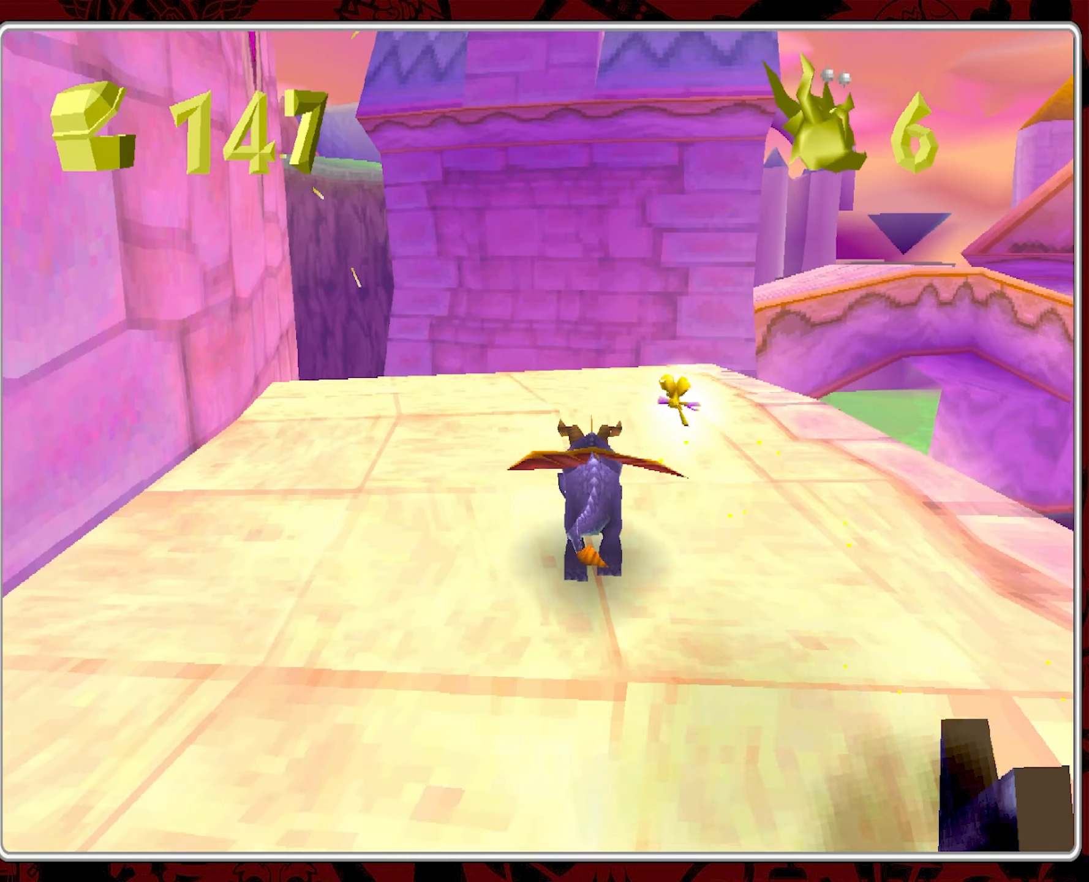
{"buttons": ["CROSS"], "left_stick": "up-left", "events": [[67, "left_stick", "up-left"], [417, "SQUARE", "up"], [500, "CROSS", "down"]]}
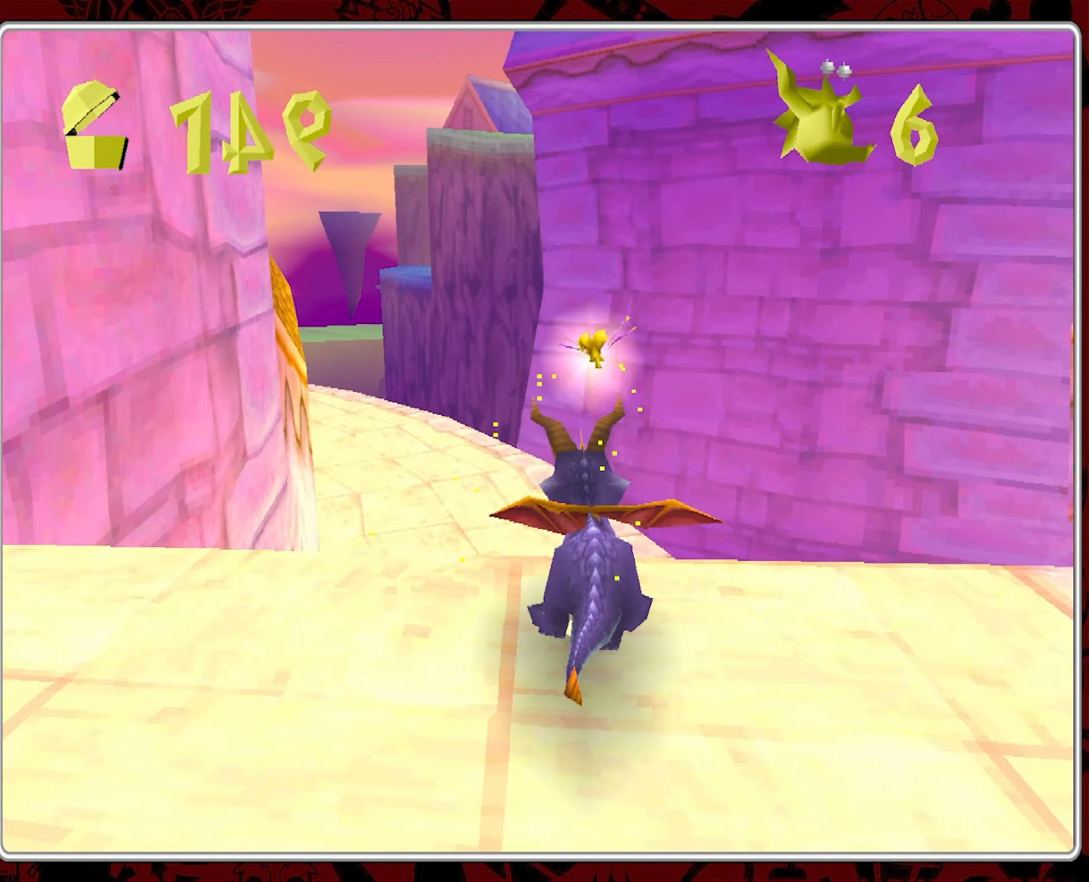
{"buttons": [], "left_stick": "up-left", "events": [[500, "CROSS", "up"]]}
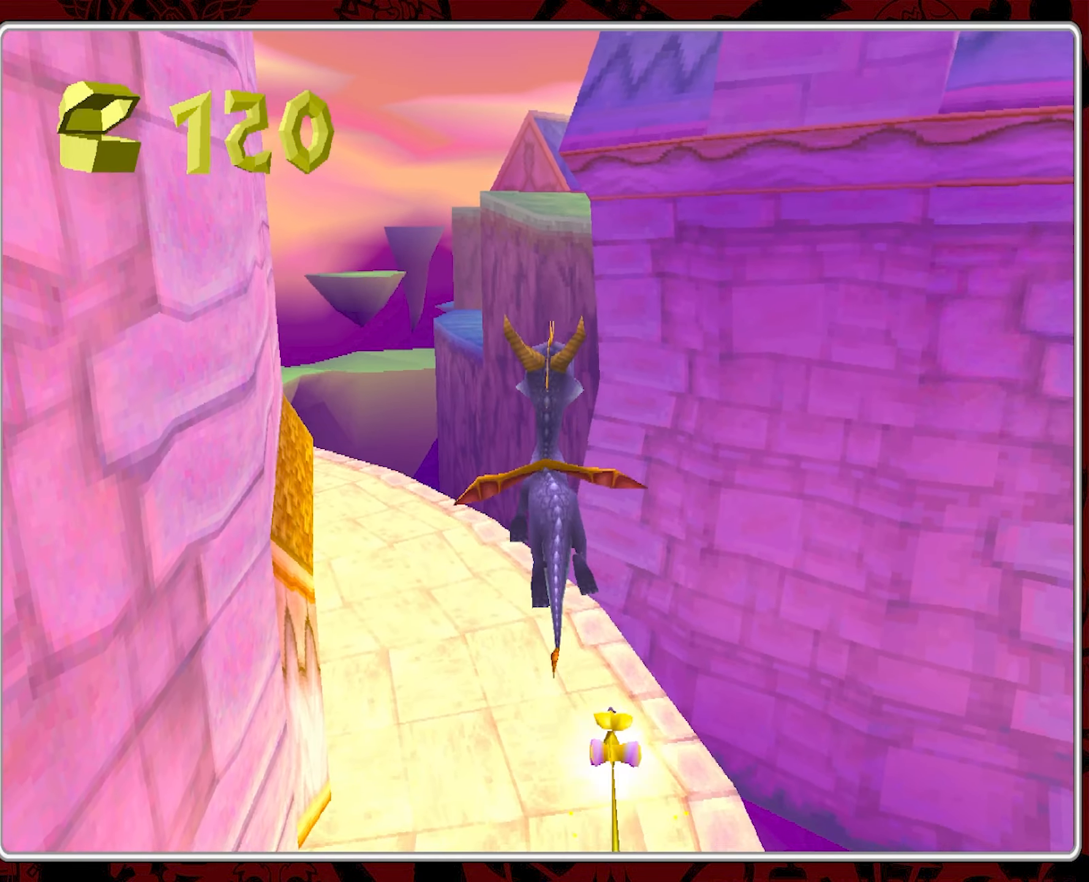
{"buttons": [], "left_stick": "up-left", "events": [[234, "CROSS", "down"], [400, "CROSS", "up"]]}
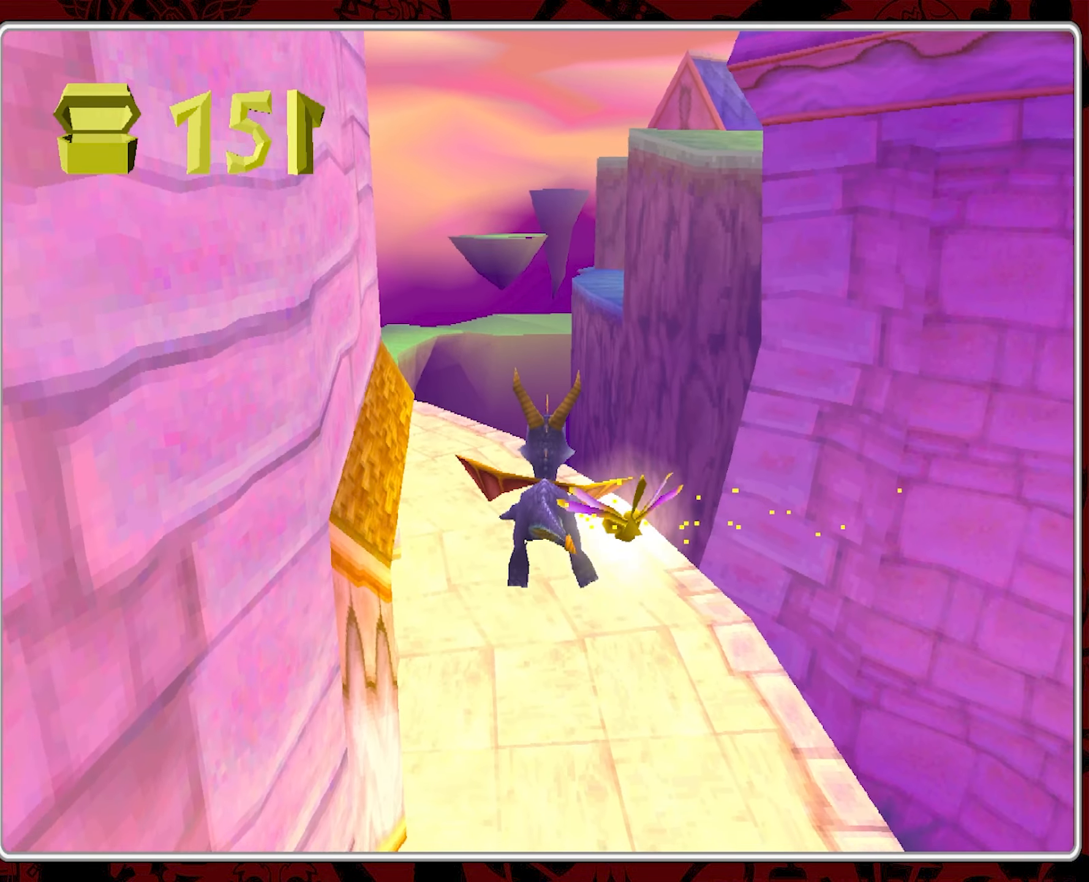
{"buttons": ["SQUARE"], "left_stick": "left", "events": [[350, "SQUARE", "down"], [467, "left_stick", "left"]]}
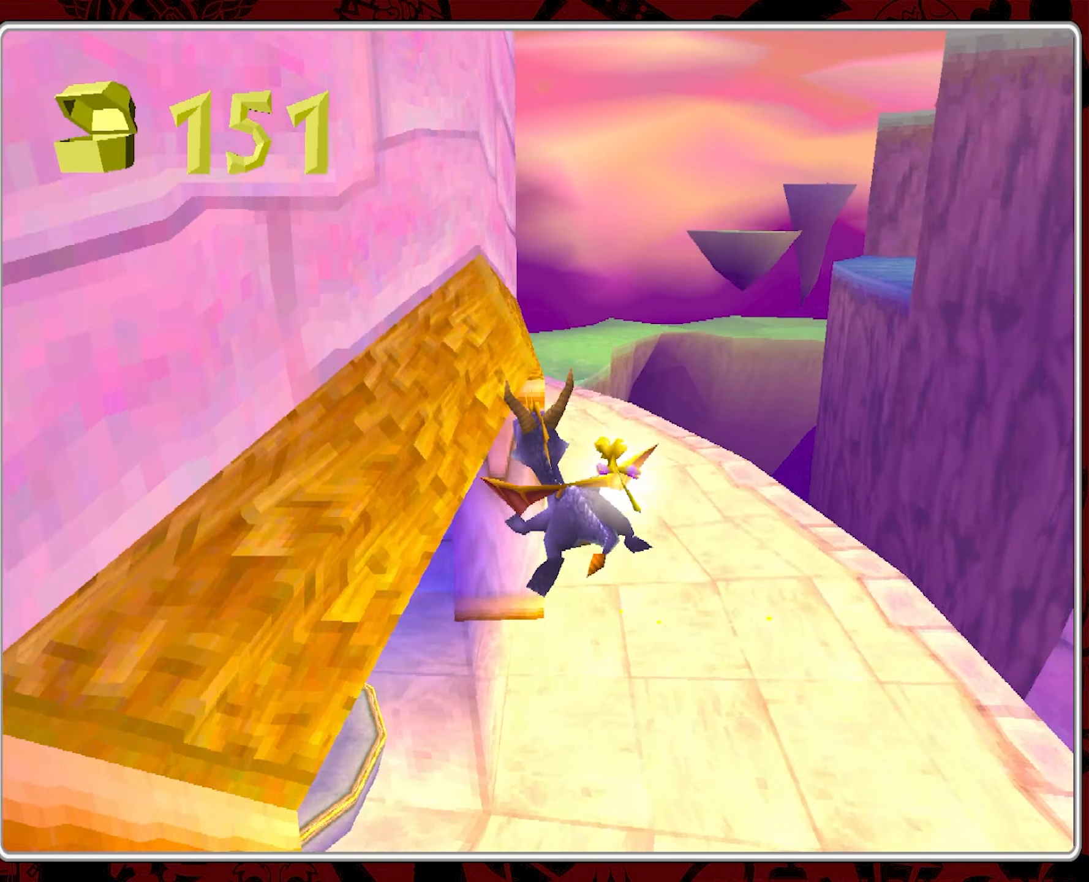
{"buttons": [], "left_stick": "center", "events": [[50, "SQUARE", "up"], [467, "left_stick", "center"]]}
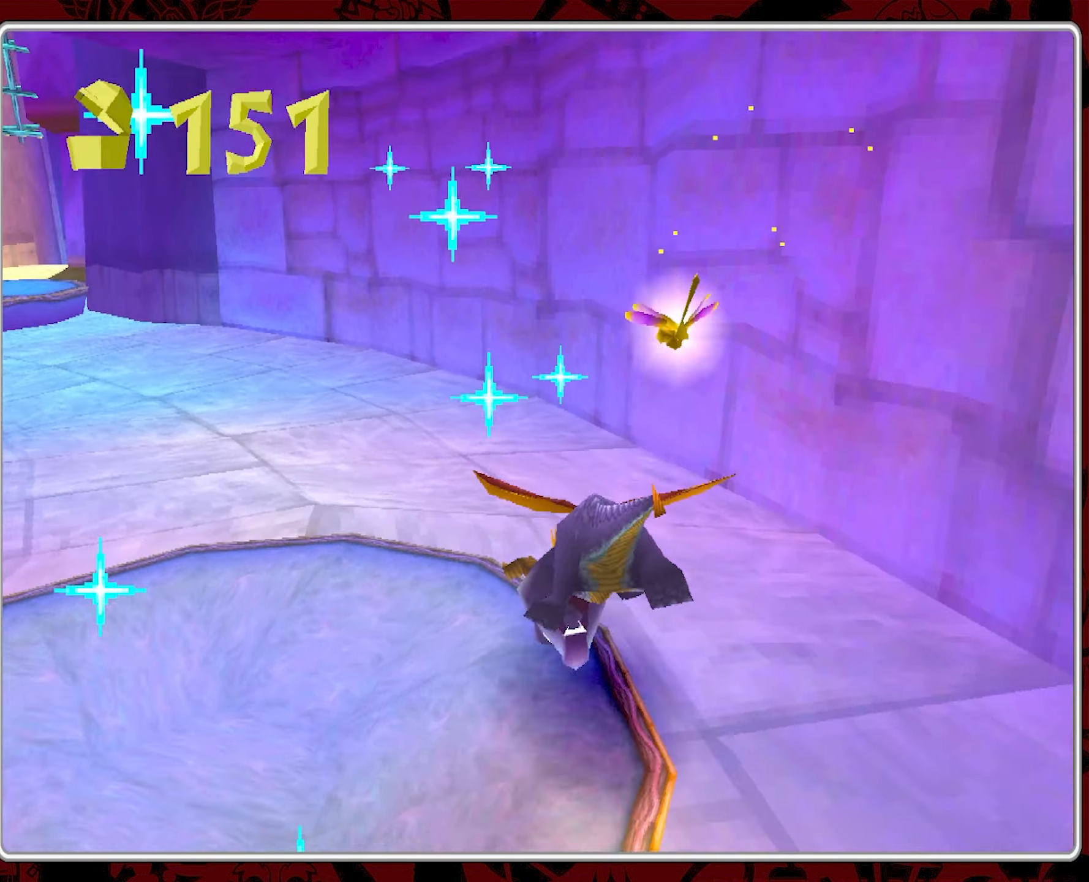
{"buttons": [], "left_stick": "up-left", "events": [[200, "left_stick", "left"], [334, "left_stick", "up-left"]]}
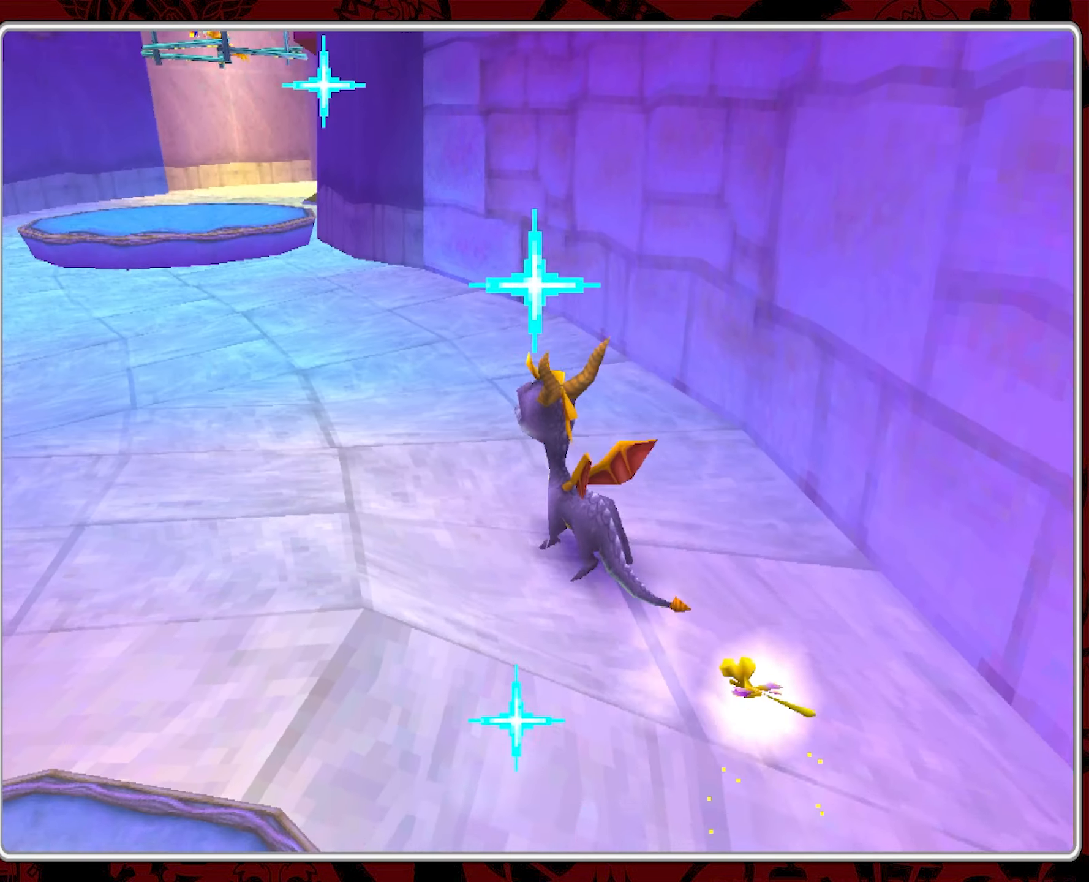
{"buttons": ["SQUARE"], "left_stick": "up", "events": [[250, "left_stick", "up"], [300, "SQUARE", "down"]]}
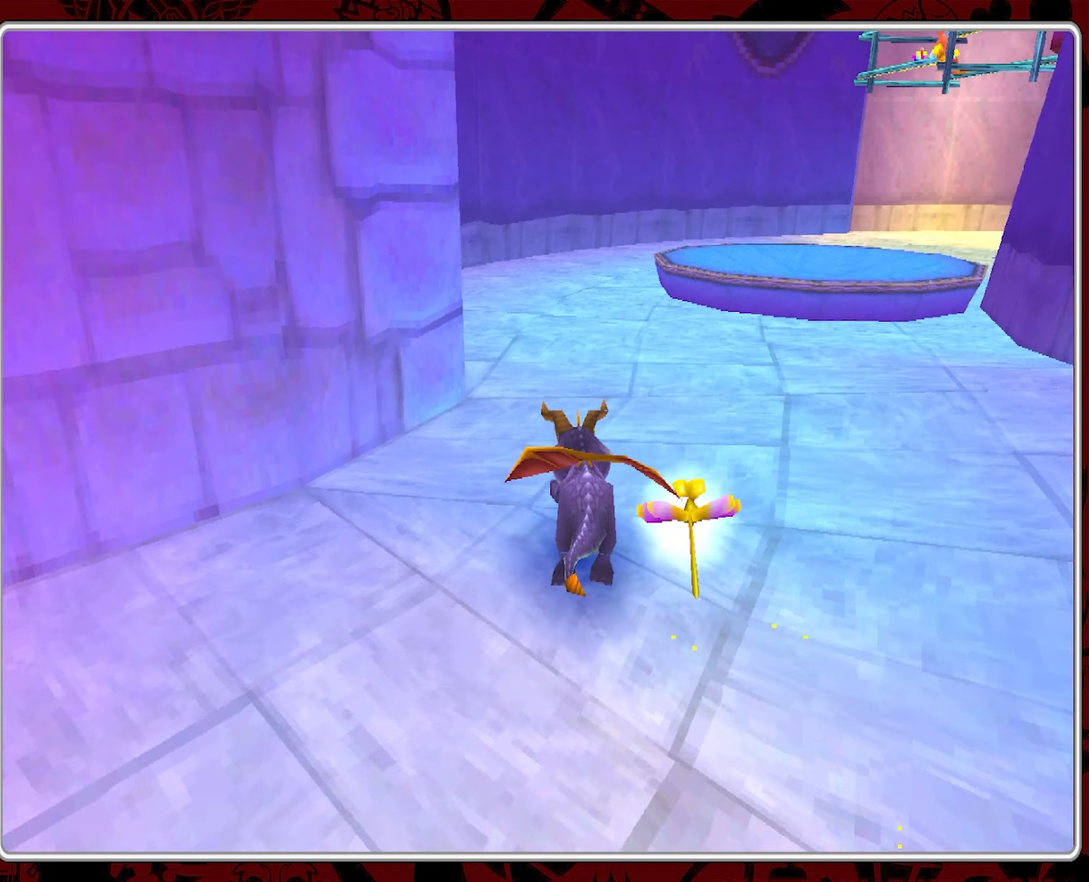
{"buttons": [], "left_stick": "up-right", "events": [[50, "SQUARE", "up"], [100, "left_stick", "up-right"]]}
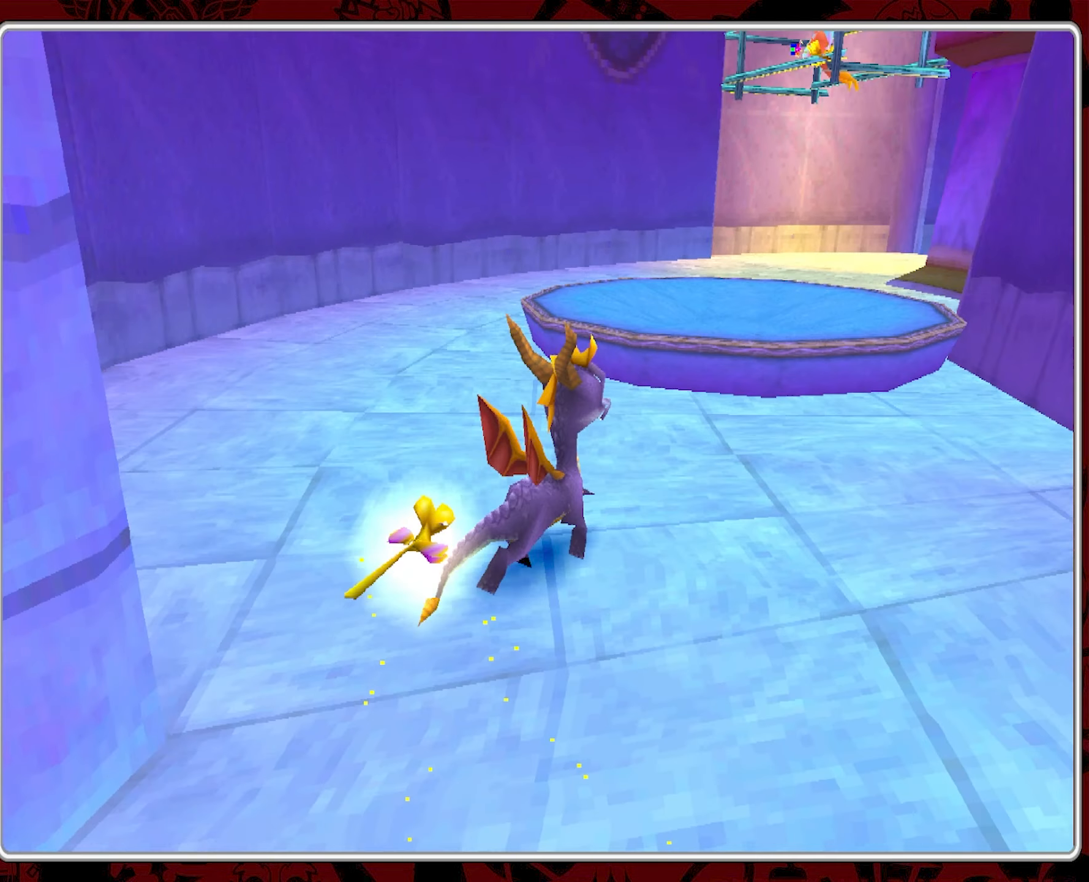
{"buttons": ["CROSS"], "left_stick": "up", "events": [[66, "left_stick", "up"], [350, "CROSS", "down"]]}
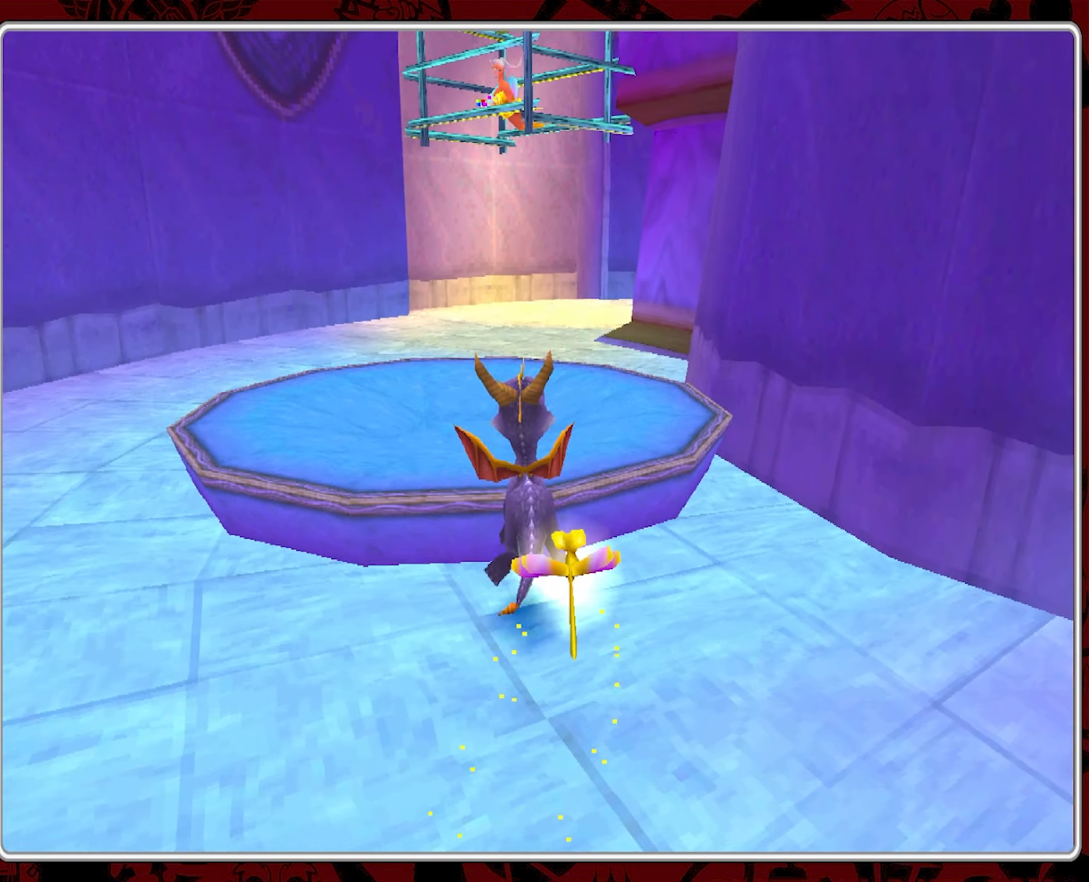
{"buttons": [], "left_stick": "up-left", "events": [[250, "left_stick", "up-left"], [300, "CROSS", "up"]]}
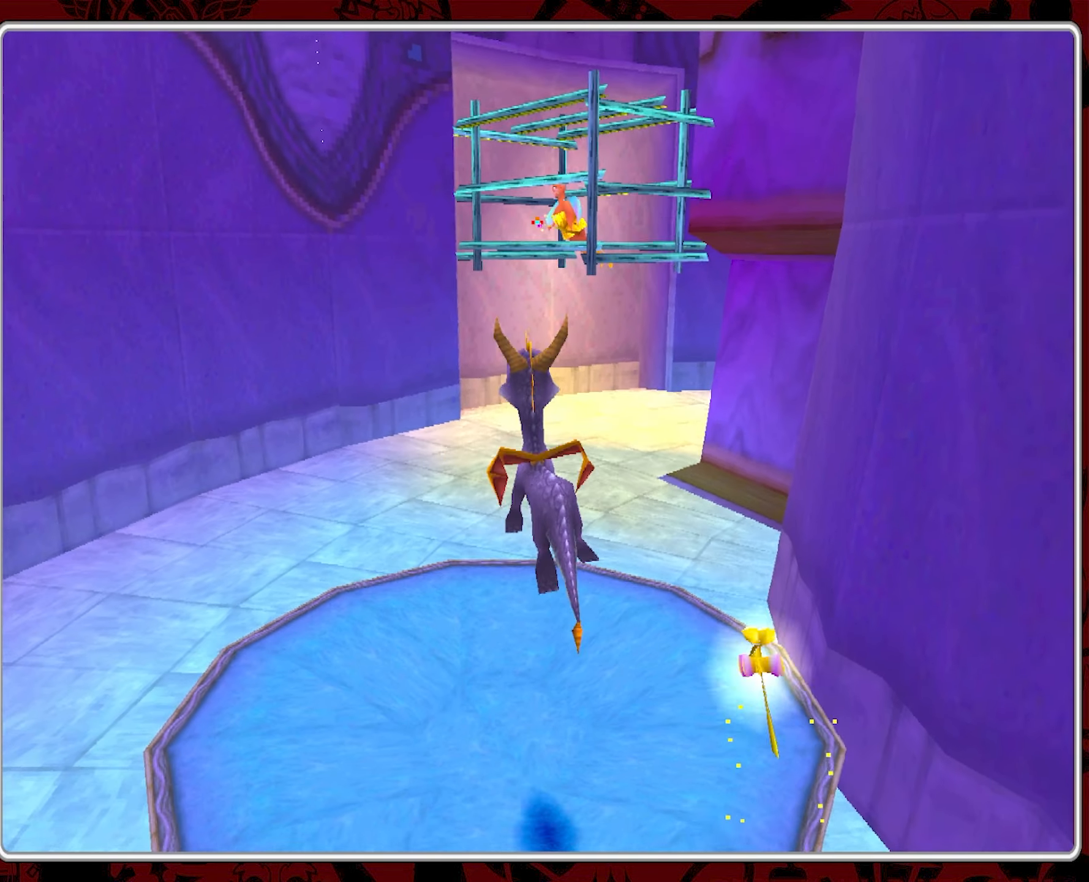
{"buttons": ["CROSS"], "left_stick": "up", "events": [[16, "left_stick", "up"], [433, "CROSS", "down"]]}
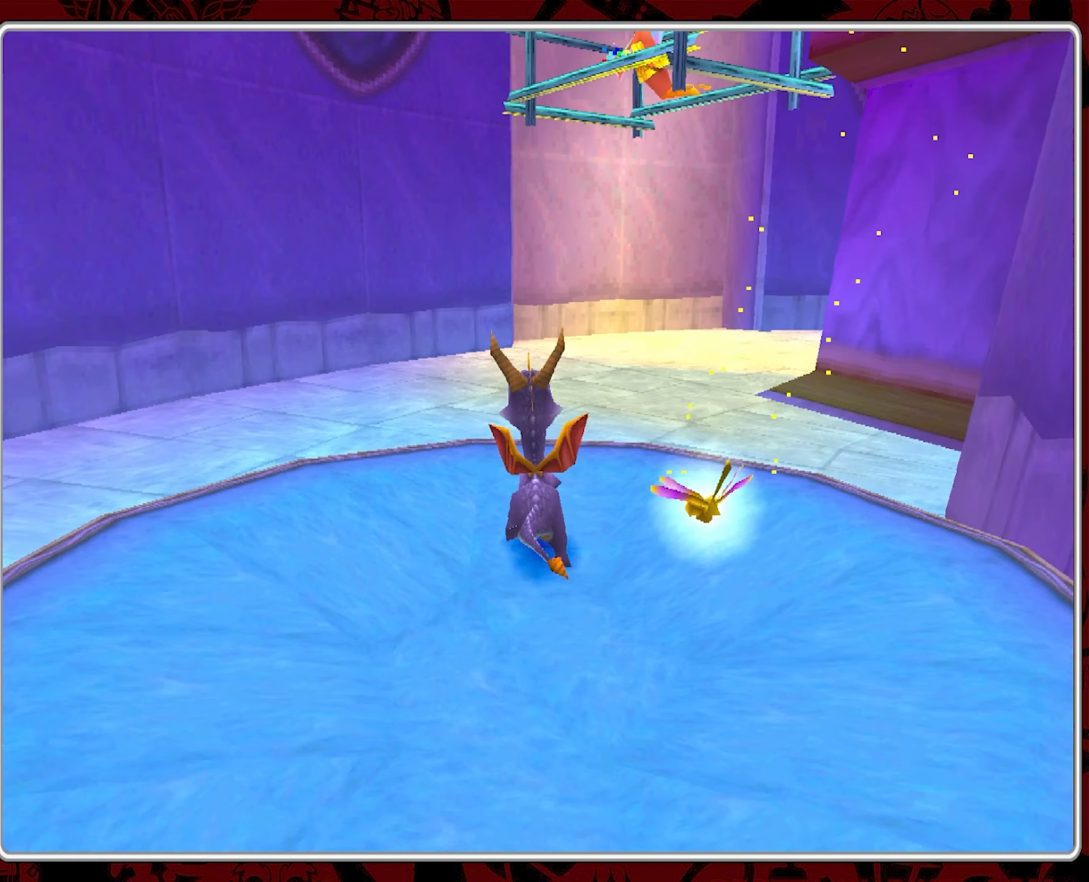
{"buttons": ["CIRCLE"], "left_stick": "up", "events": [[400, "CROSS", "up"], [450, "CIRCLE", "down"]]}
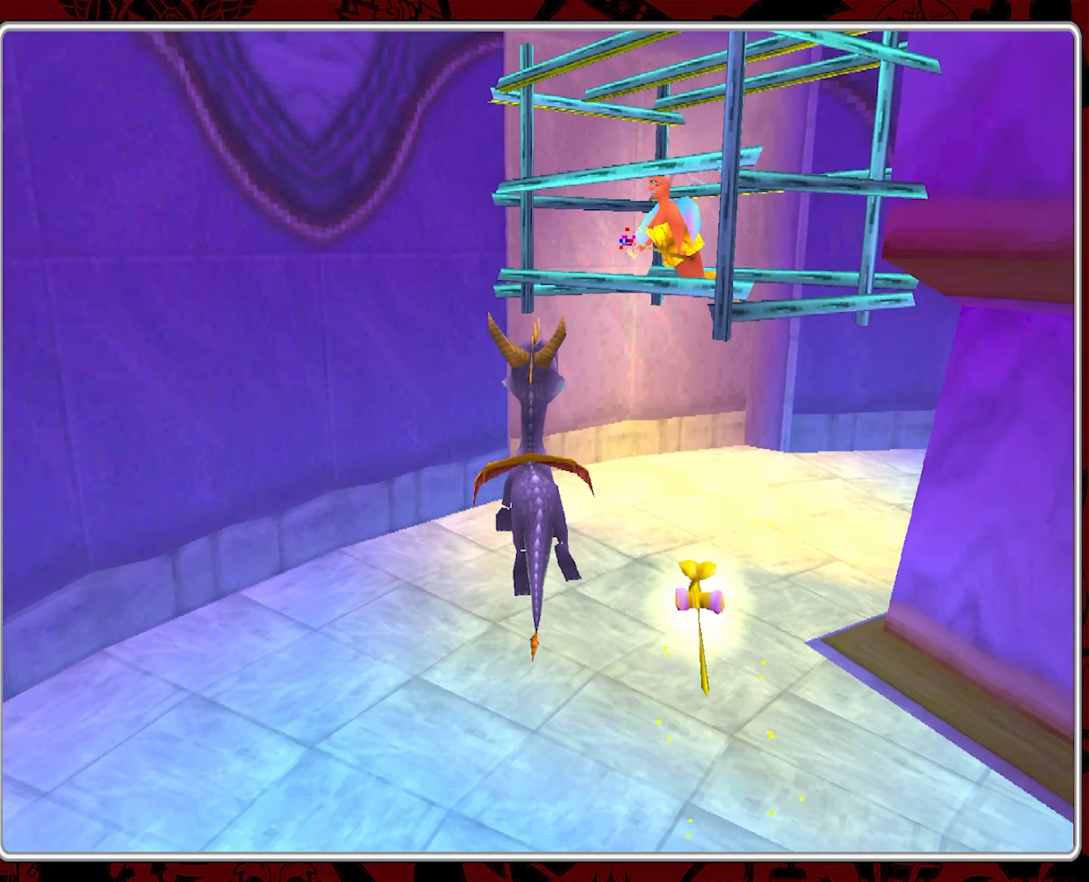
{"buttons": [], "left_stick": "center", "events": [[66, "CIRCLE", "up"], [133, "CIRCLE", "down"], [250, "CIRCLE", "up"], [416, "left_stick", "center"]]}
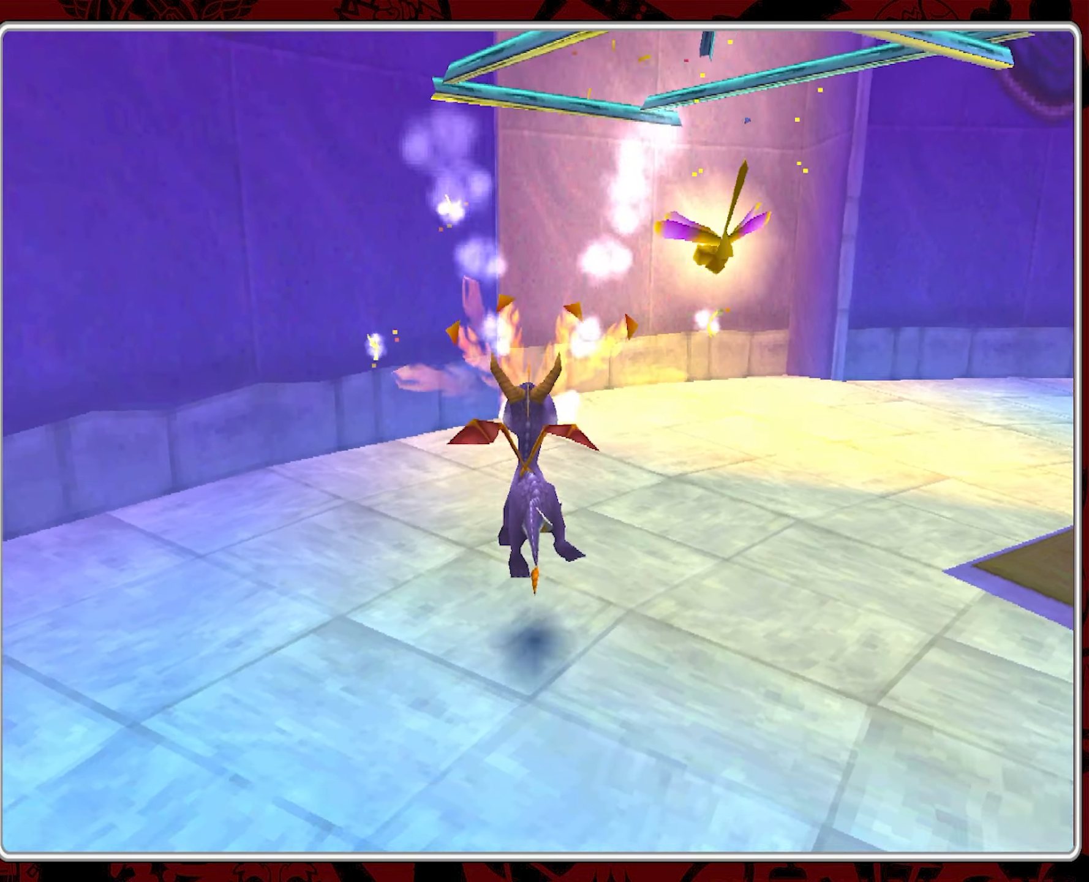
{"buttons": [], "left_stick": "up-right", "events": [[233, "left_stick", "right"], [383, "left_stick", "up-right"]]}
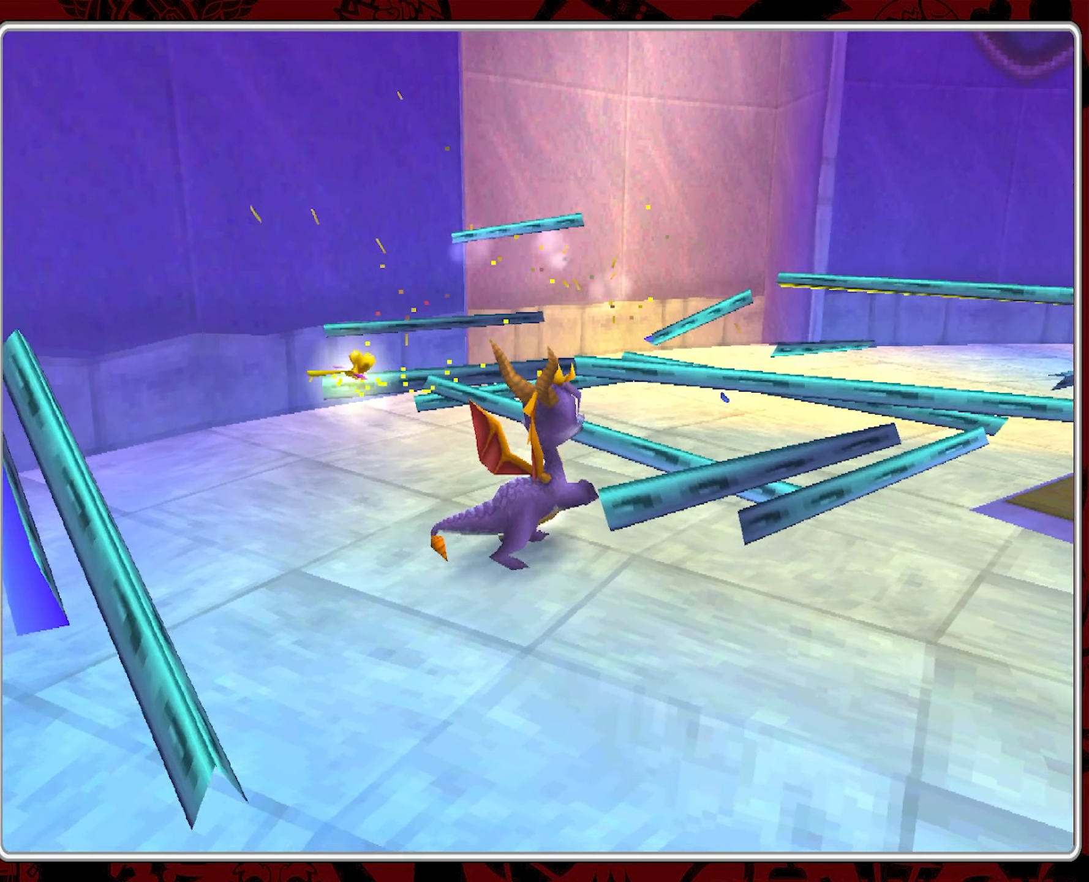
{"buttons": [], "left_stick": "up-right", "events": []}
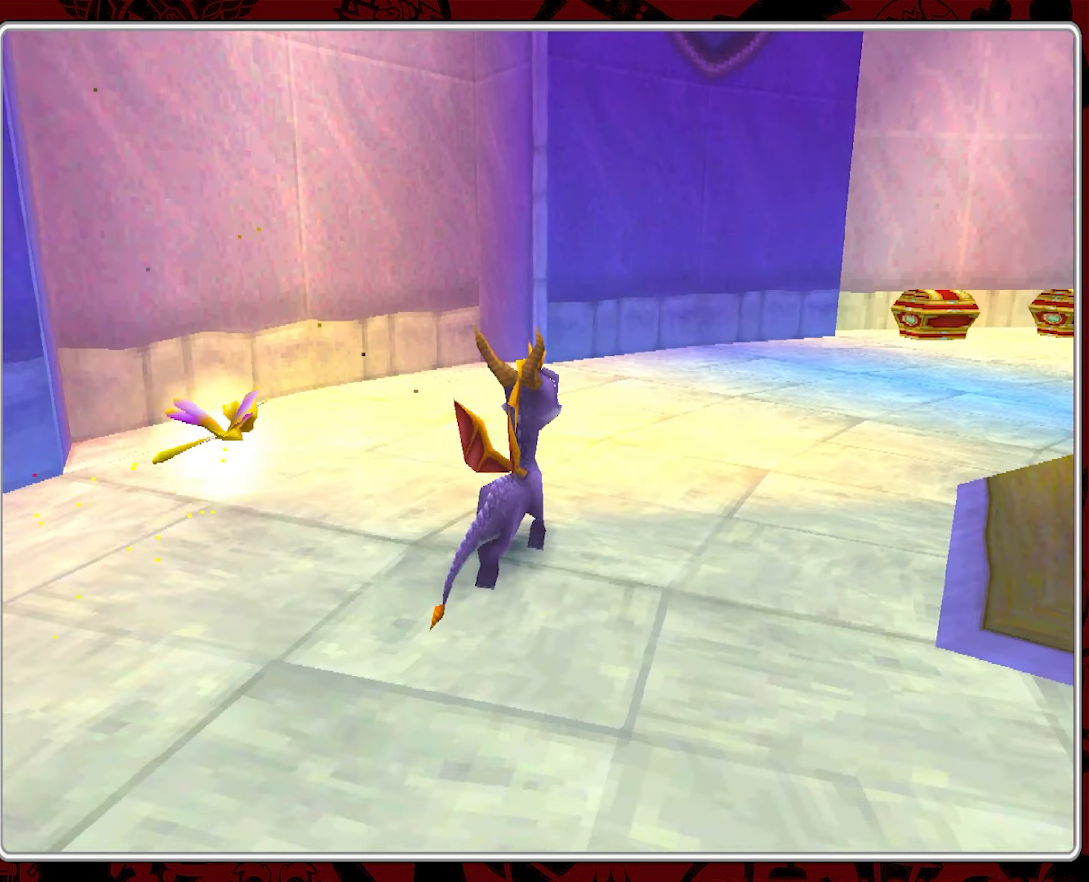
{"buttons": ["SQUARE"], "left_stick": "up-left", "events": [[283, "SQUARE", "down"], [283, "left_stick", "up"], [466, "left_stick", "up-left"]]}
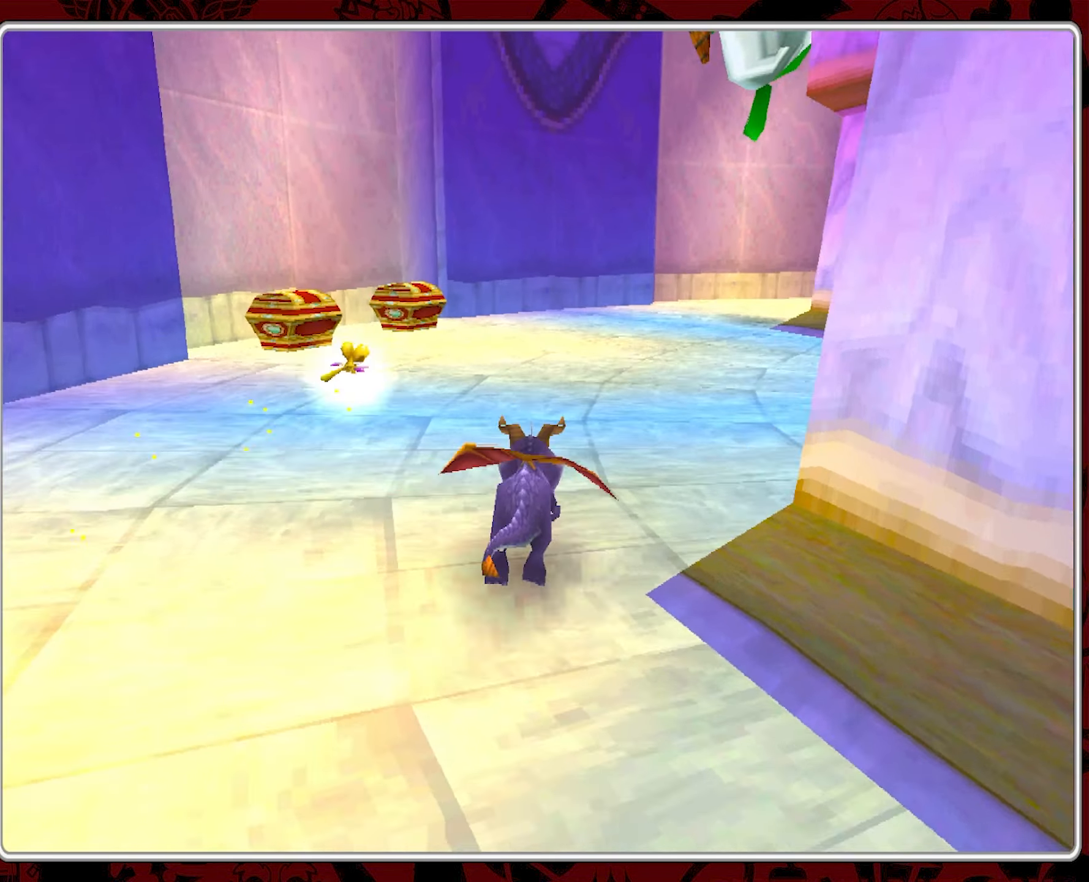
{"buttons": [], "left_stick": "up", "events": [[317, "SQUARE", "up"], [383, "left_stick", "up"]]}
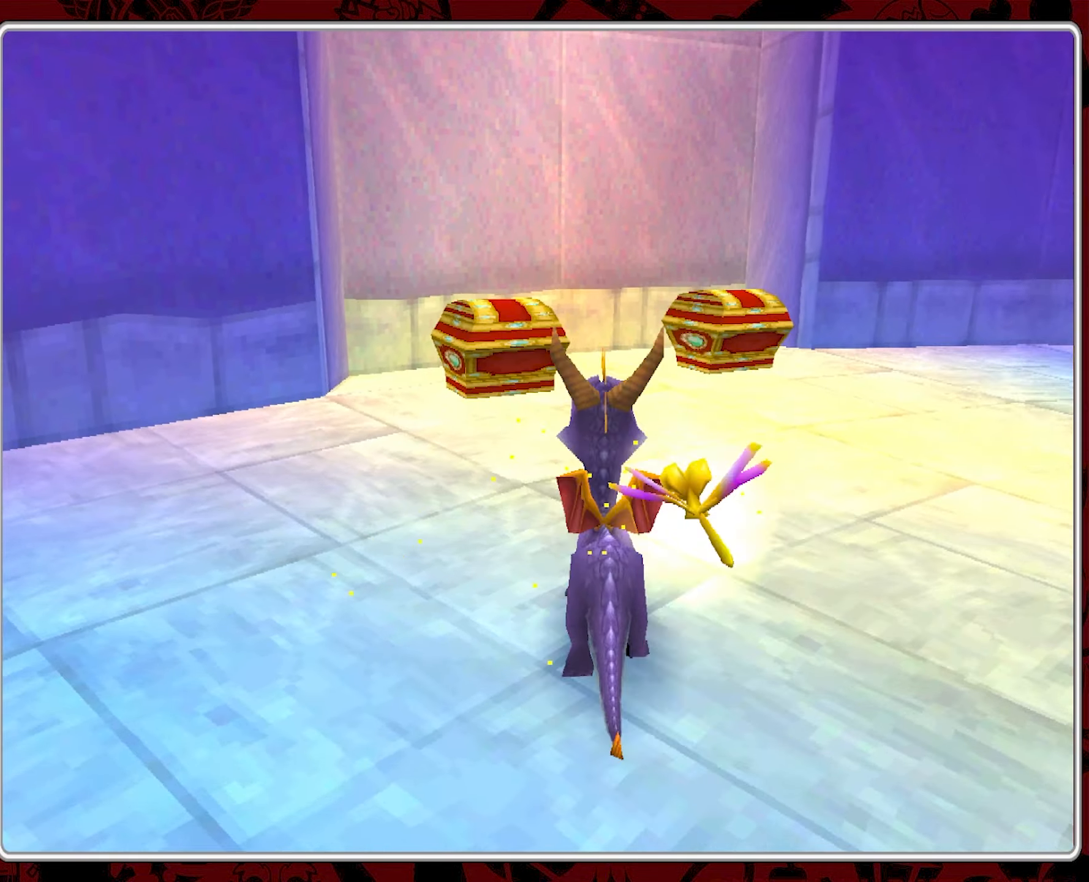
{"buttons": ["CIRCLE"], "left_stick": "right", "events": [[33, "CIRCLE", "down"], [183, "left_stick", "up-right"], [267, "CIRCLE", "up"], [333, "CIRCLE", "down"], [400, "CIRCLE", "up"], [450, "CIRCLE", "down"], [500, "left_stick", "right"]]}
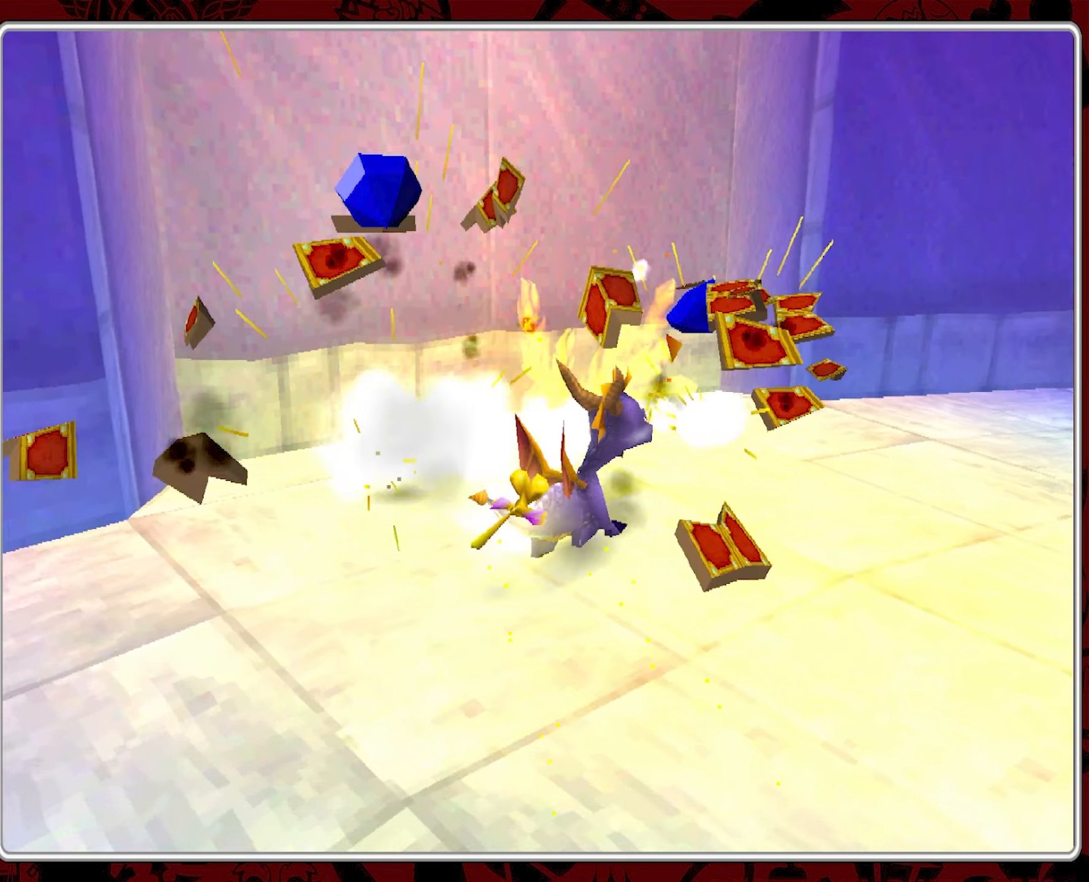
{"buttons": [], "left_stick": "center", "events": [[150, "CIRCLE", "up"], [400, "left_stick", "center"]]}
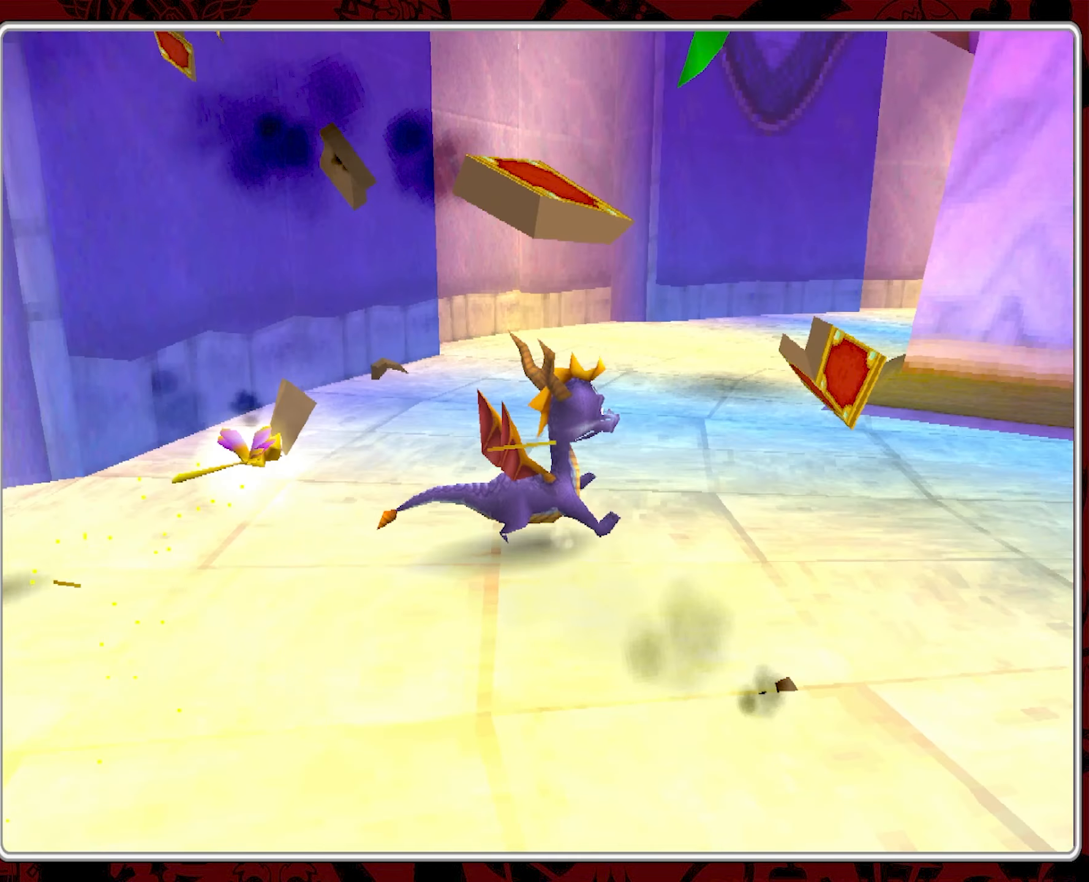
{"buttons": [], "left_stick": "center", "events": []}
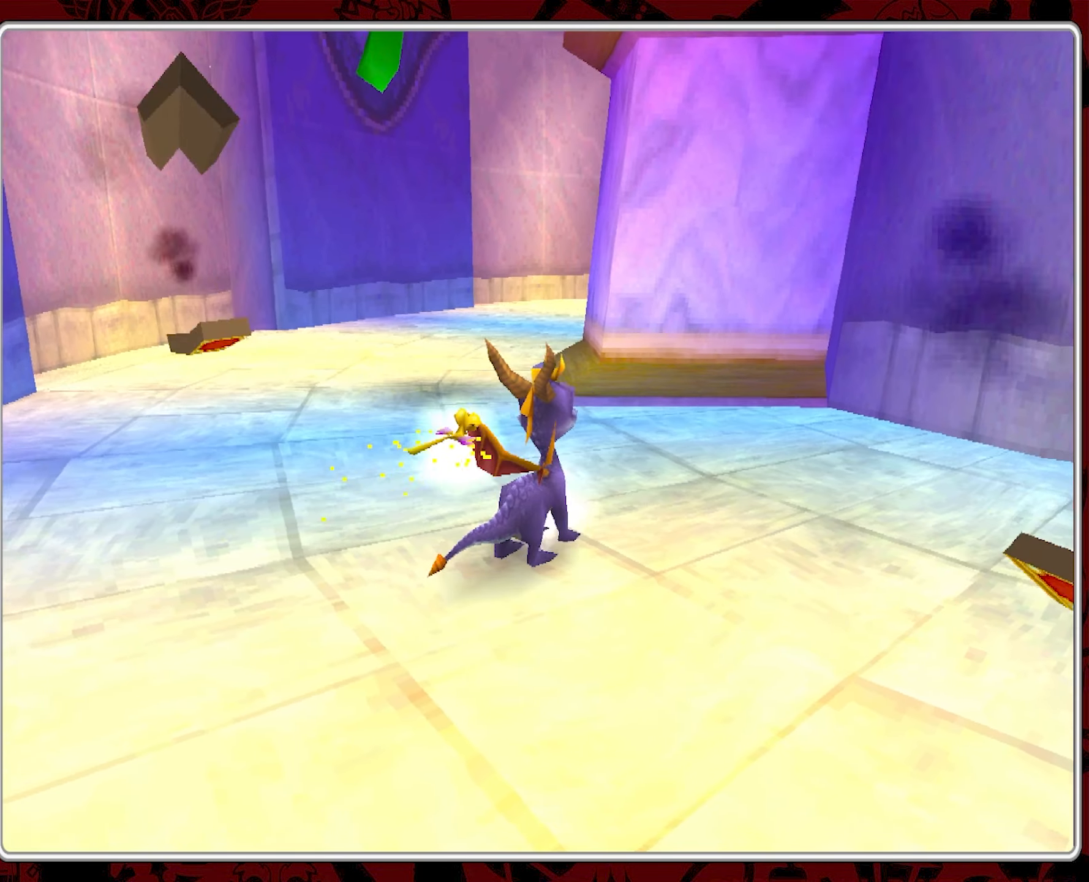
{"buttons": ["CROSS"], "left_stick": "center", "events": [[33, "CROSS", "down"]]}
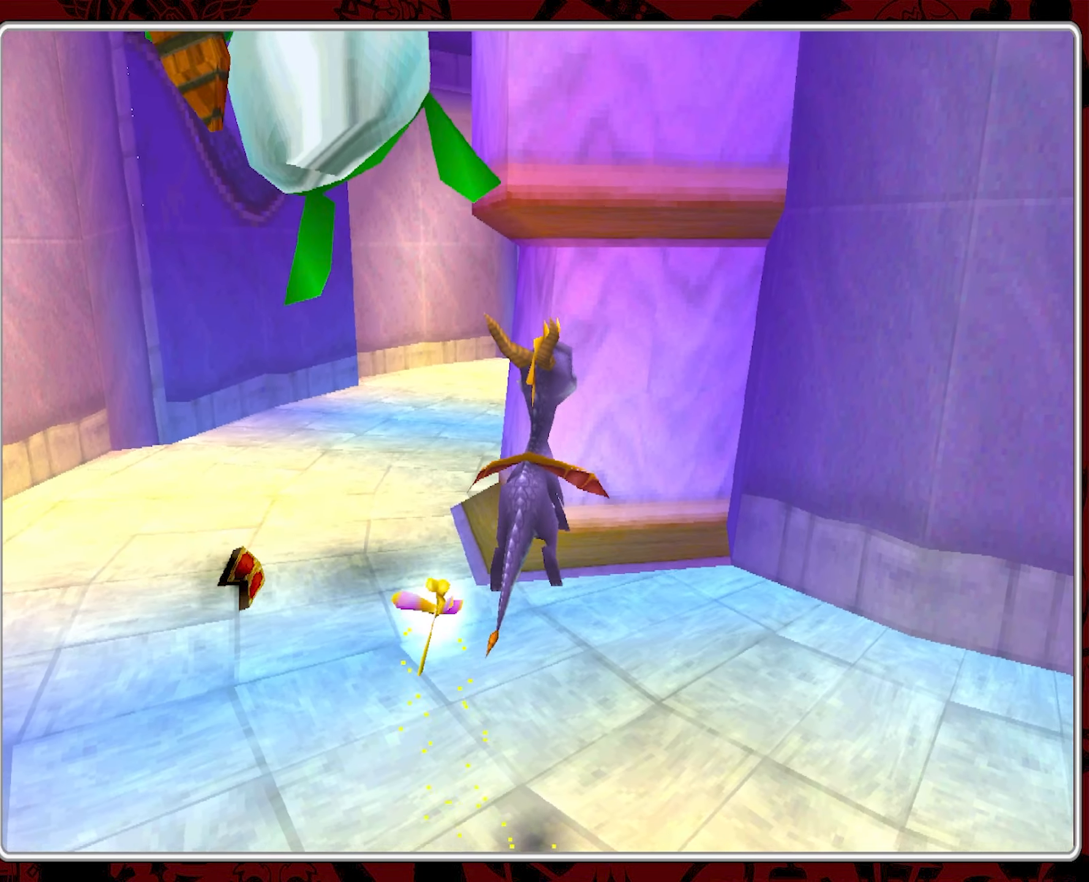
{"buttons": [], "left_stick": "center", "events": [[67, "left_stick", "left"], [133, "CROSS", "up"], [183, "left_stick", "center"]]}
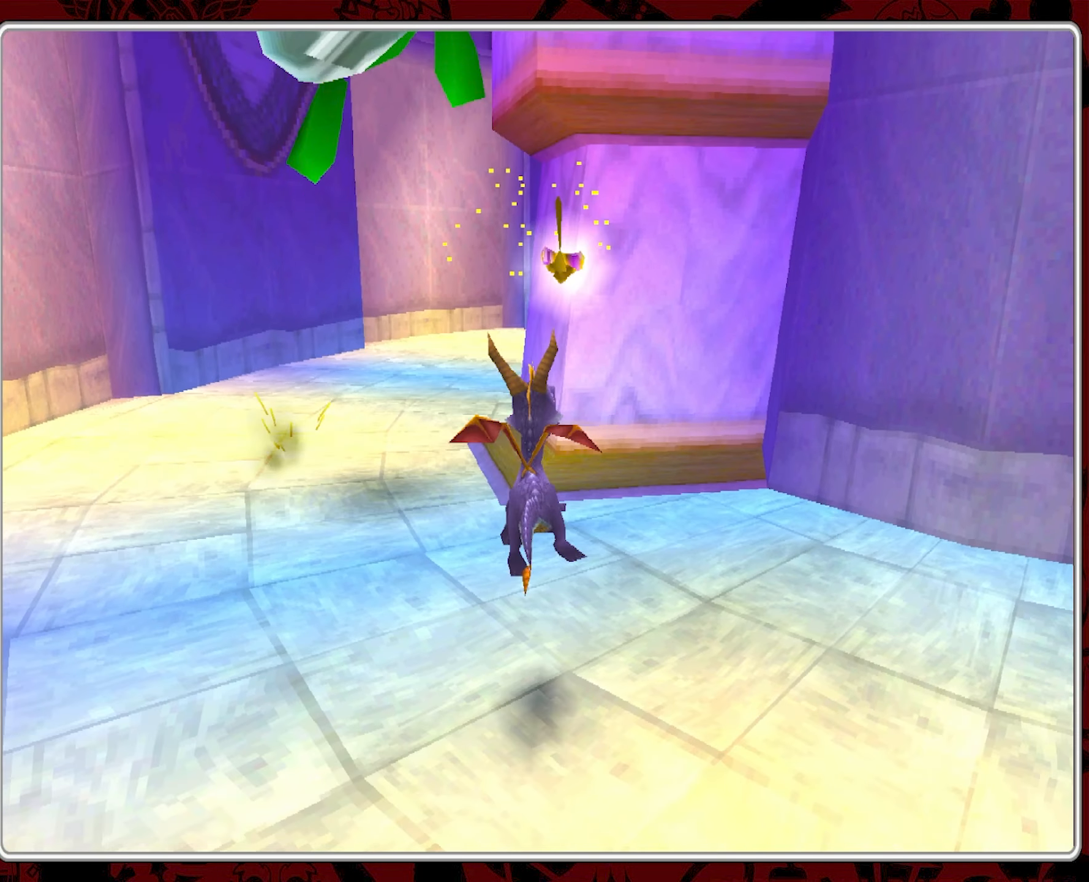
{"buttons": [], "left_stick": "down", "events": [[50, "left_stick", "down"]]}
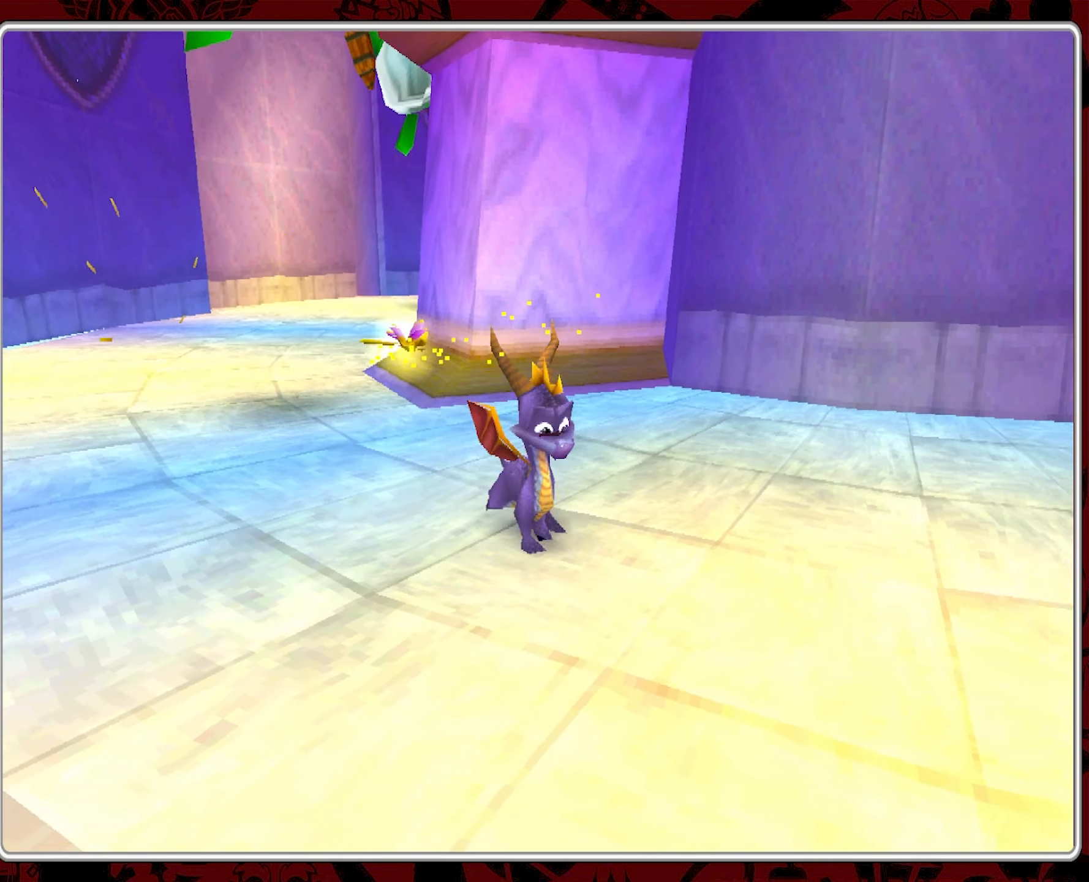
{"buttons": [], "left_stick": "down", "events": []}
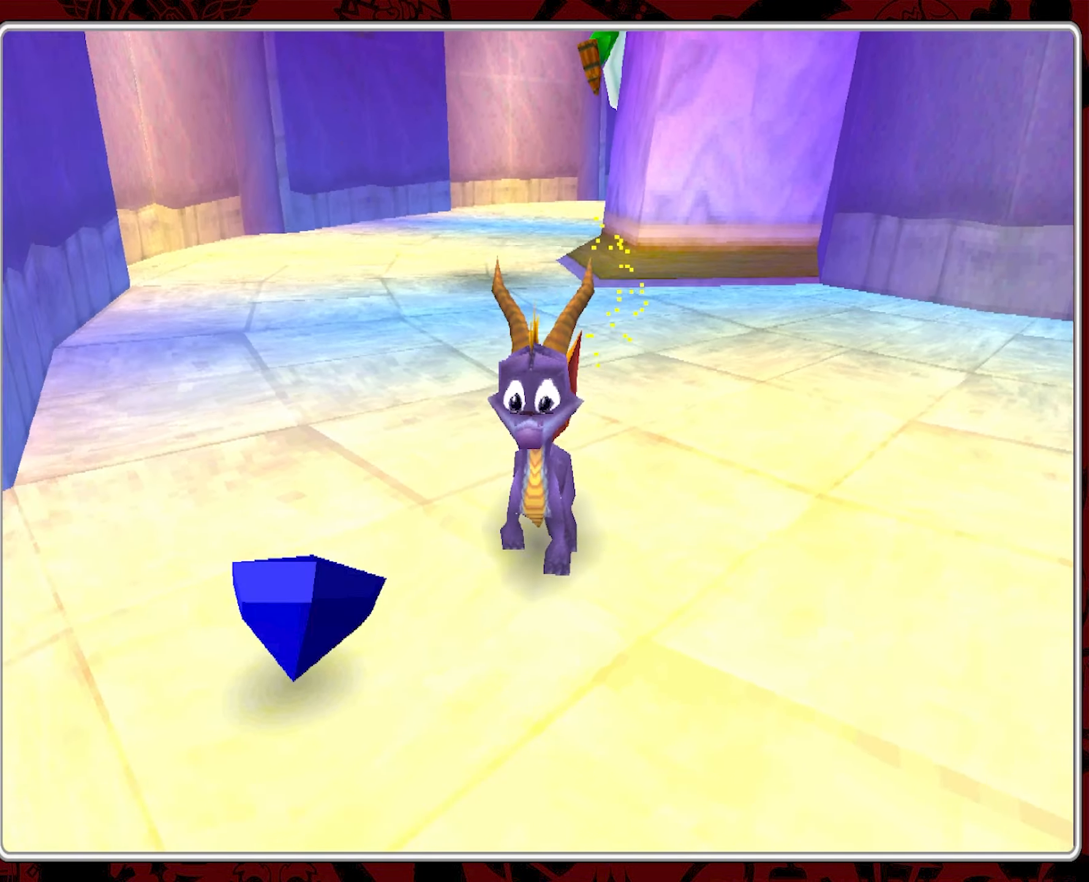
{"buttons": [], "left_stick": "up-right", "events": [[100, "left_stick", "center"], [367, "left_stick", "up-right"]]}